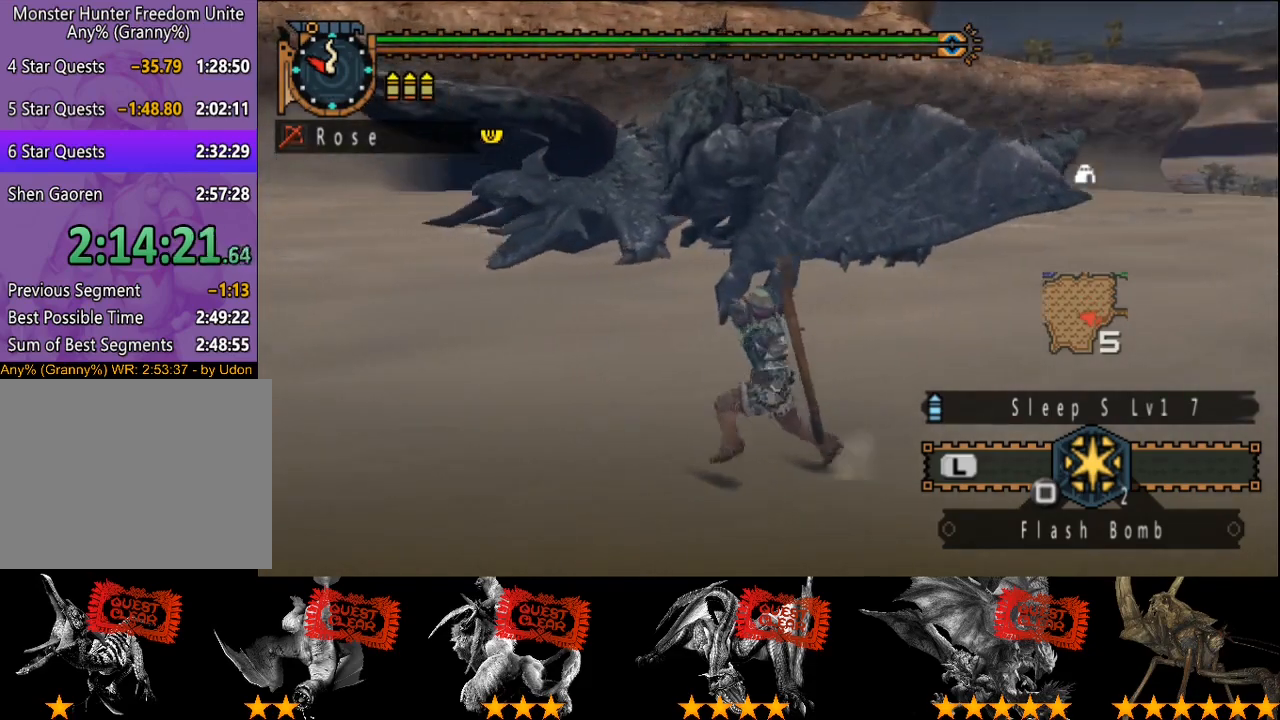
Gameplay with a controller (PlayStation layout); each line is a JSON object with the inputs held at the frame after it. "events" lists button and stick changes between this image and that frame as [ms after this image, input, new state], when the widget could be followed in between. Not read: L3 R3.
{"buttons": ["R2"], "left_stick": "left", "right_stick": "center", "events": [[117, "right_stick", "right"], [283, "right_stick", "center"]]}
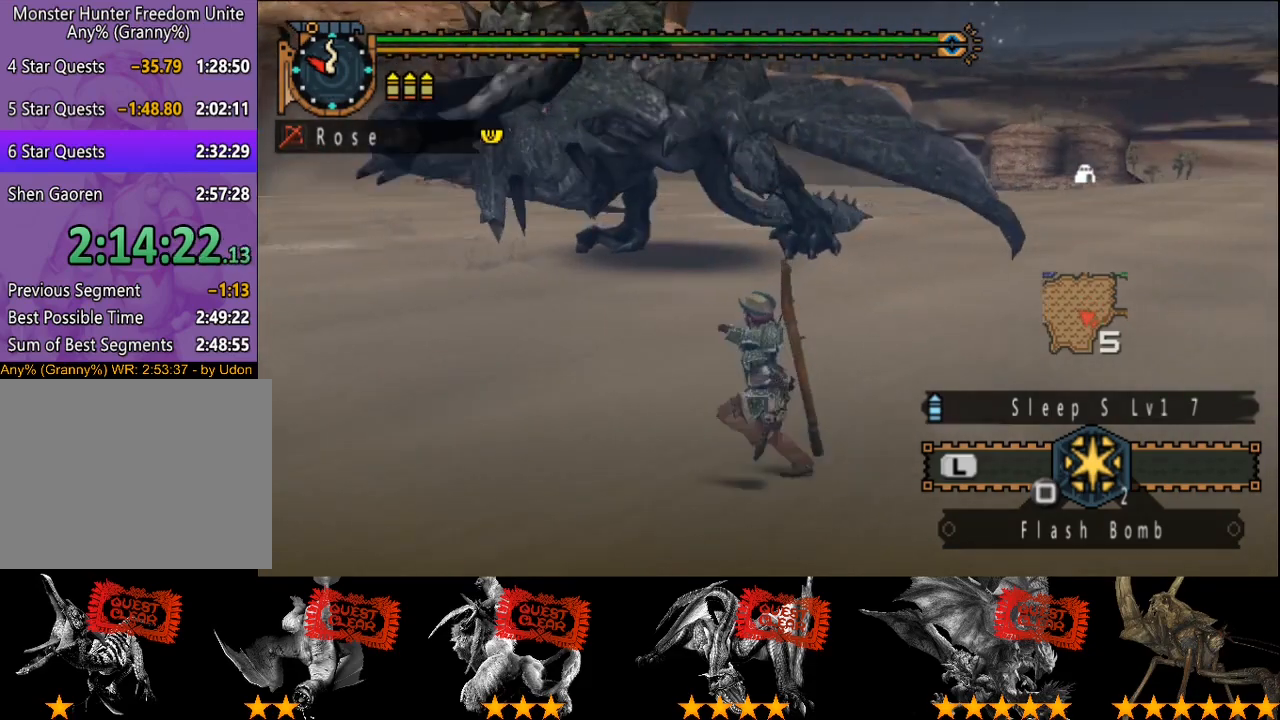
{"buttons": ["R2"], "left_stick": "left", "right_stick": "center", "events": [[150, "right_stick", "right"], [283, "right_stick", "center"]]}
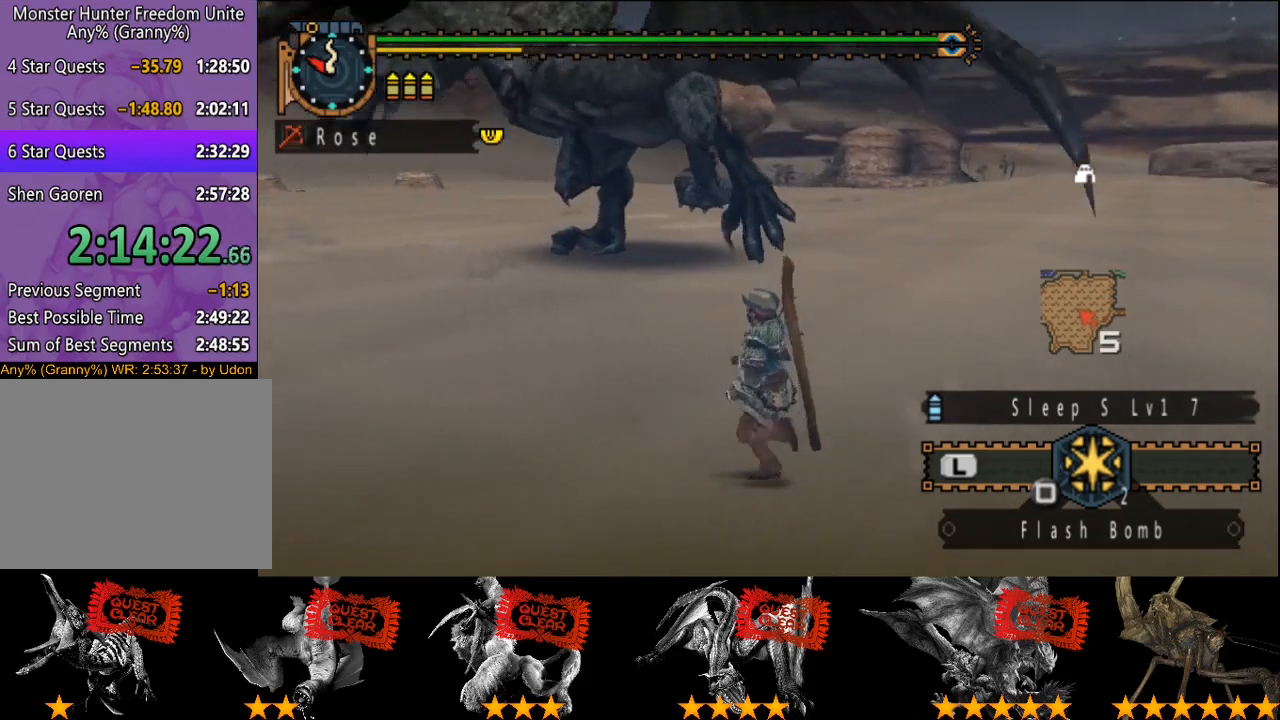
{"buttons": [], "left_stick": "down-left", "right_stick": "center", "events": [[333, "R2", "up"], [333, "left_stick", "down-left"]]}
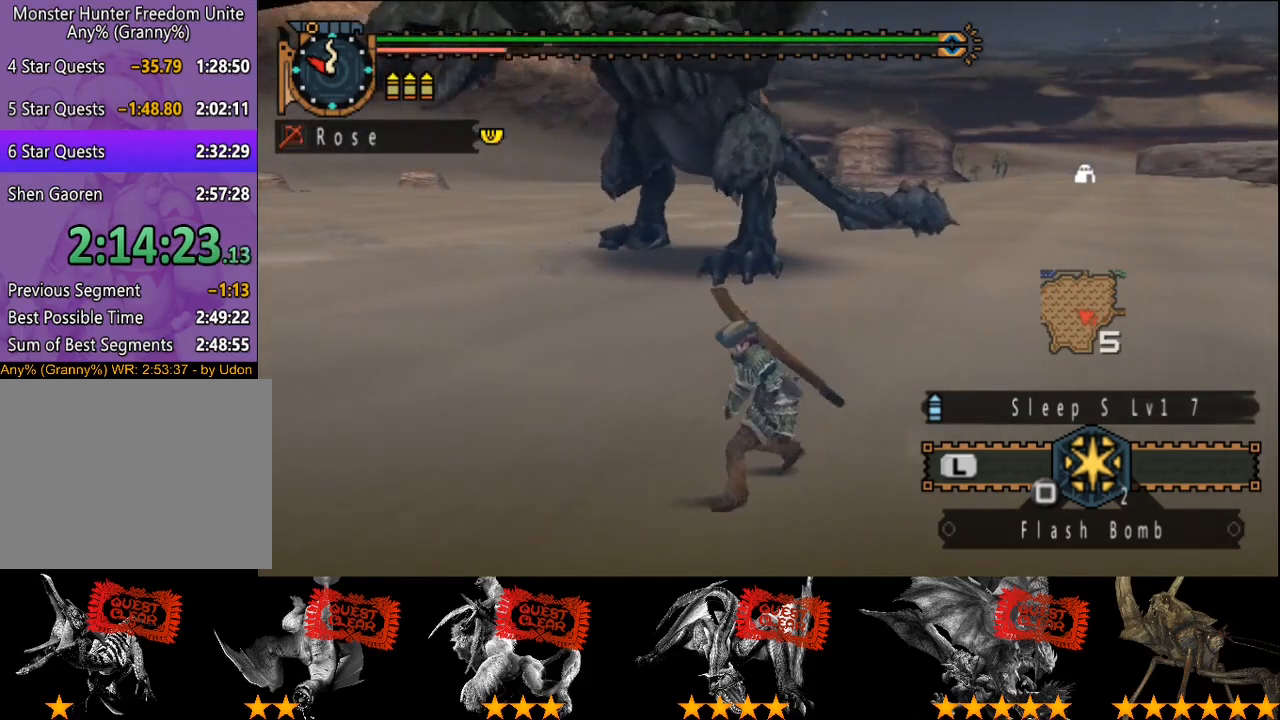
{"buttons": [], "left_stick": "down-left", "right_stick": "center", "events": []}
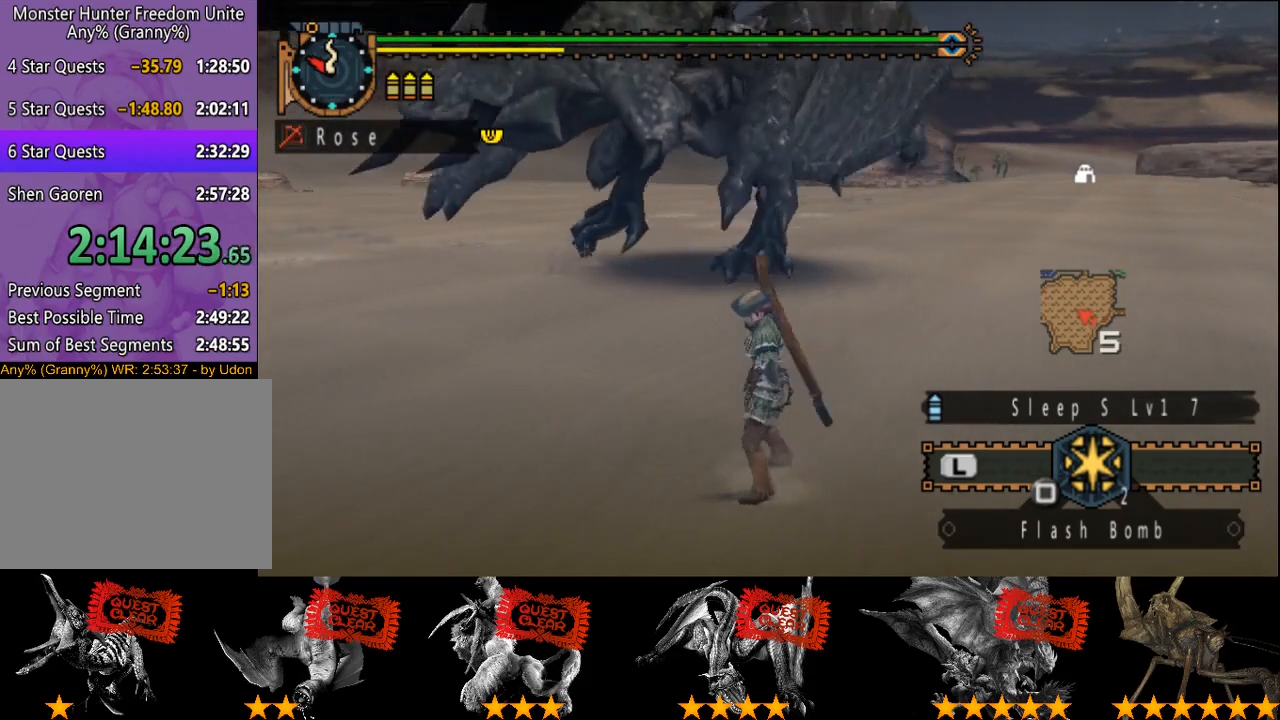
{"buttons": [], "left_stick": "down-left", "right_stick": "center", "events": [[200, "left_stick", "down"], [500, "left_stick", "down-left"]]}
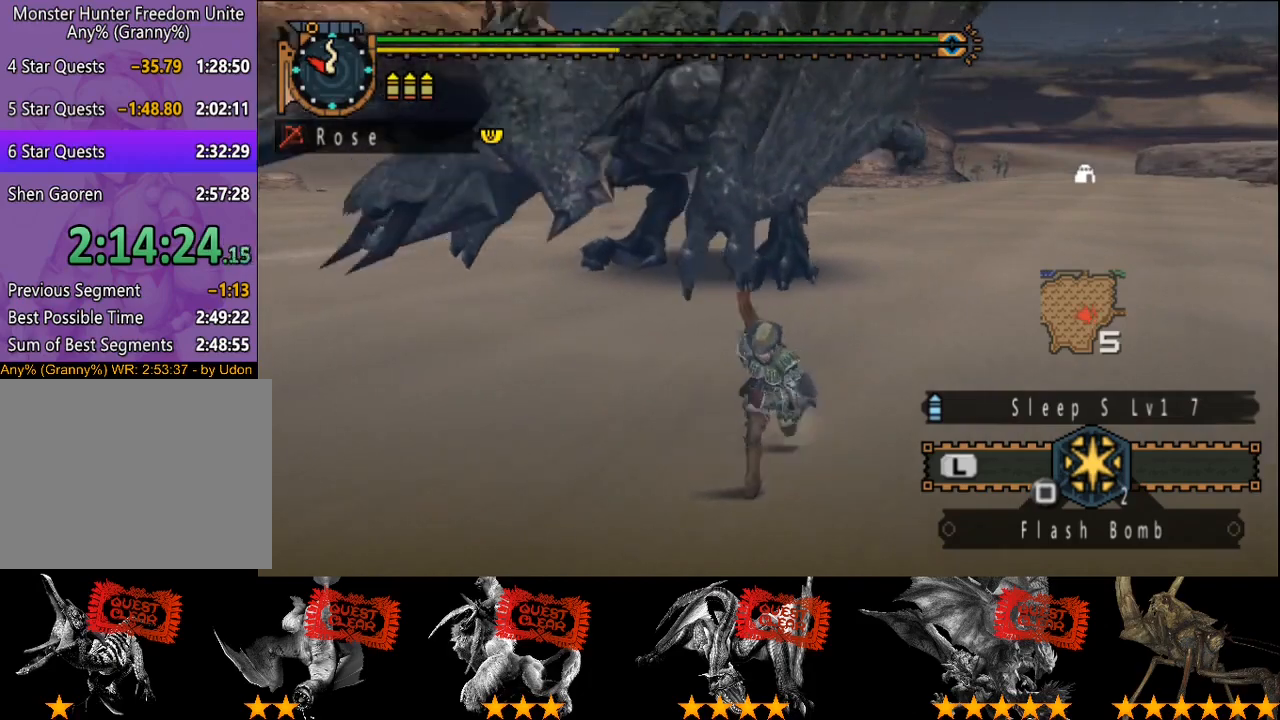
{"buttons": [], "left_stick": "down-left", "right_stick": "center", "events": [[267, "right_stick", "right"], [417, "right_stick", "center"]]}
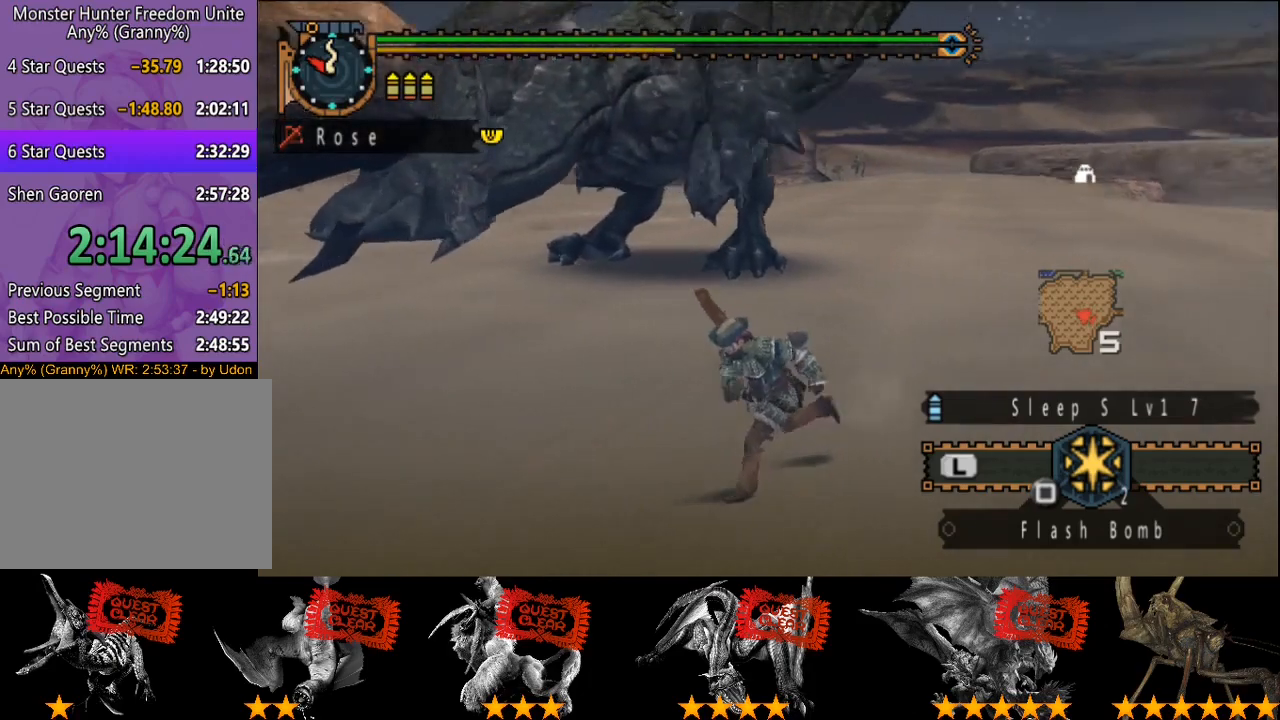
{"buttons": [], "left_stick": "down-left", "right_stick": "center", "events": []}
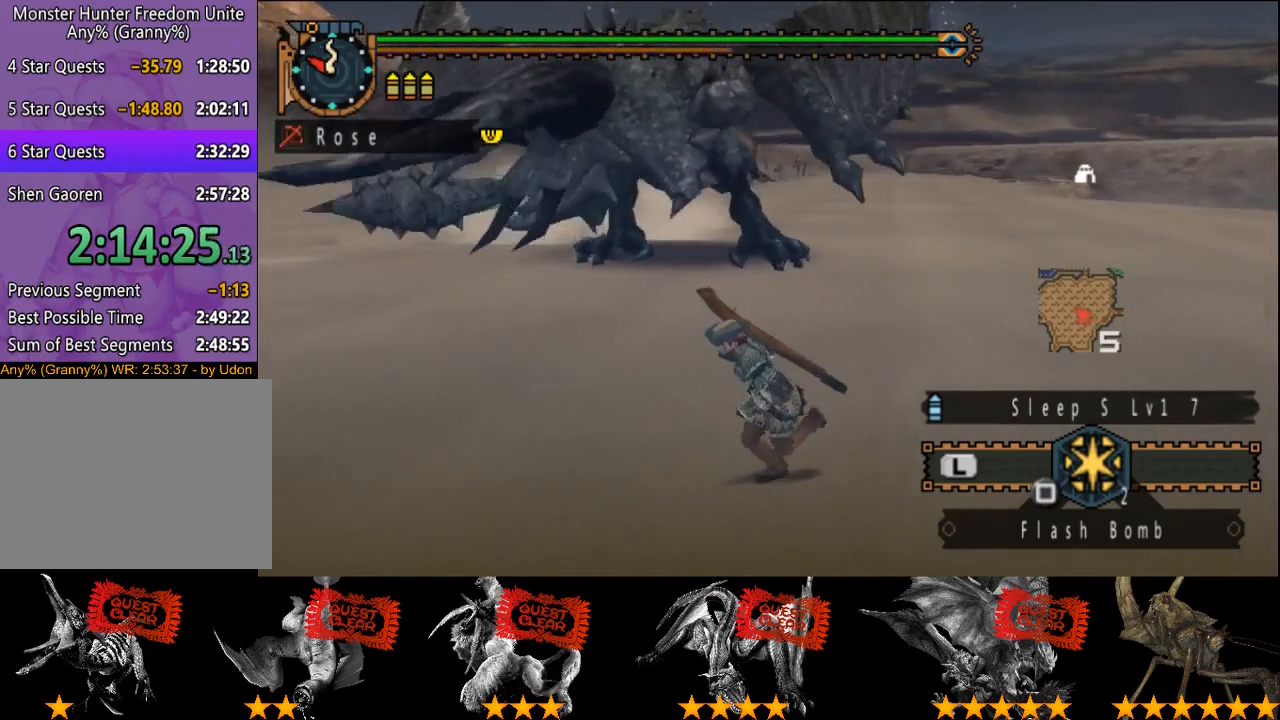
{"buttons": [], "left_stick": "down-left", "right_stick": "center", "events": [[50, "left_stick", "left"], [417, "left_stick", "down-left"]]}
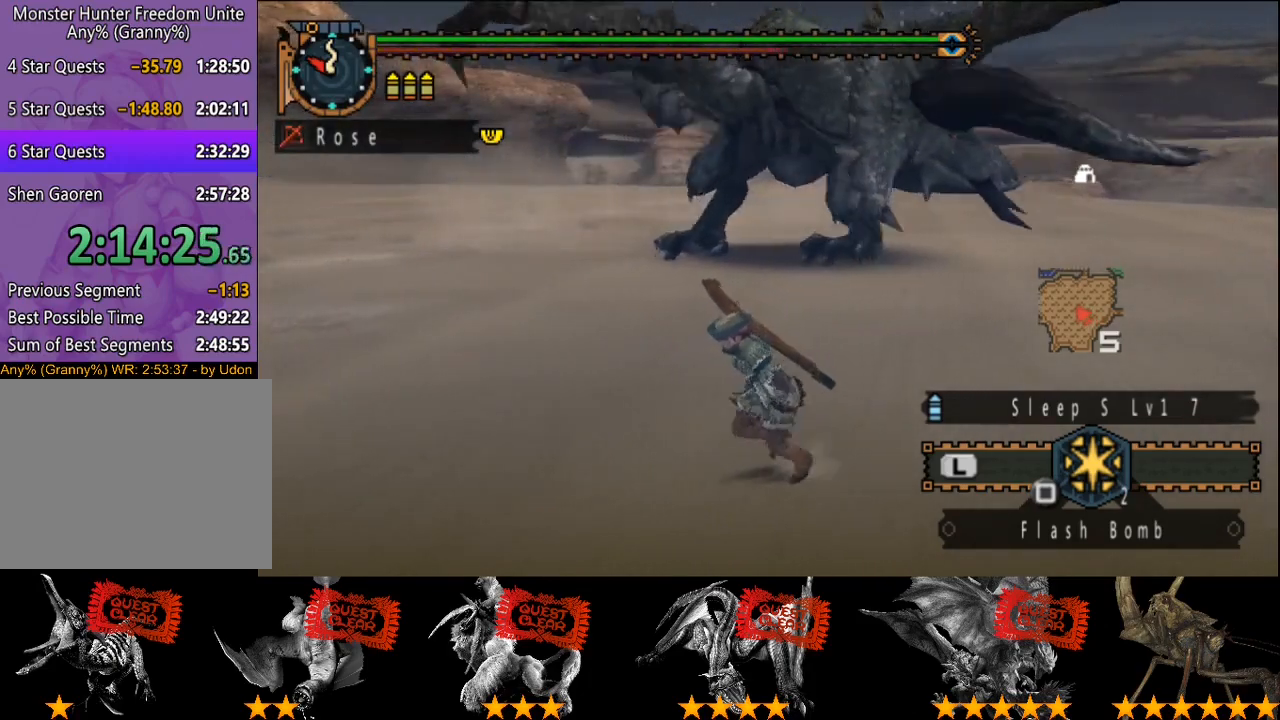
{"buttons": [], "left_stick": "down", "right_stick": "center", "events": [[83, "left_stick", "center"], [467, "left_stick", "down"]]}
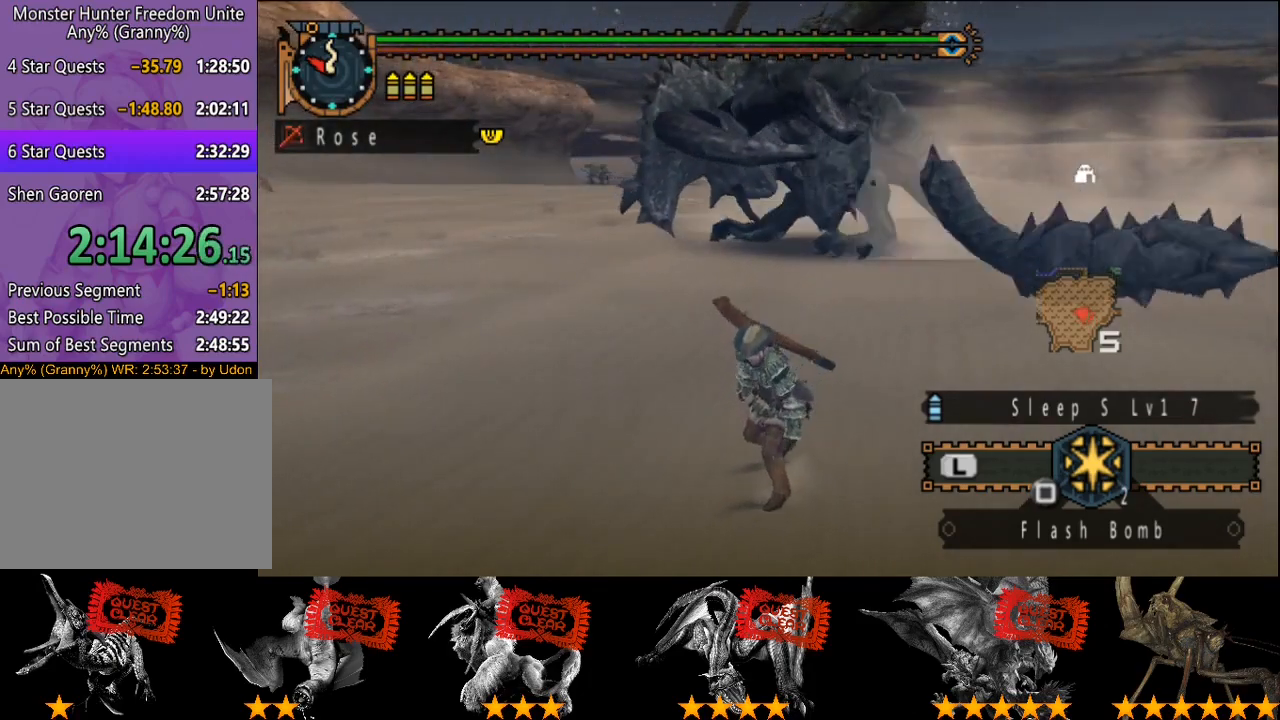
{"buttons": [], "left_stick": "down", "right_stick": "center", "events": []}
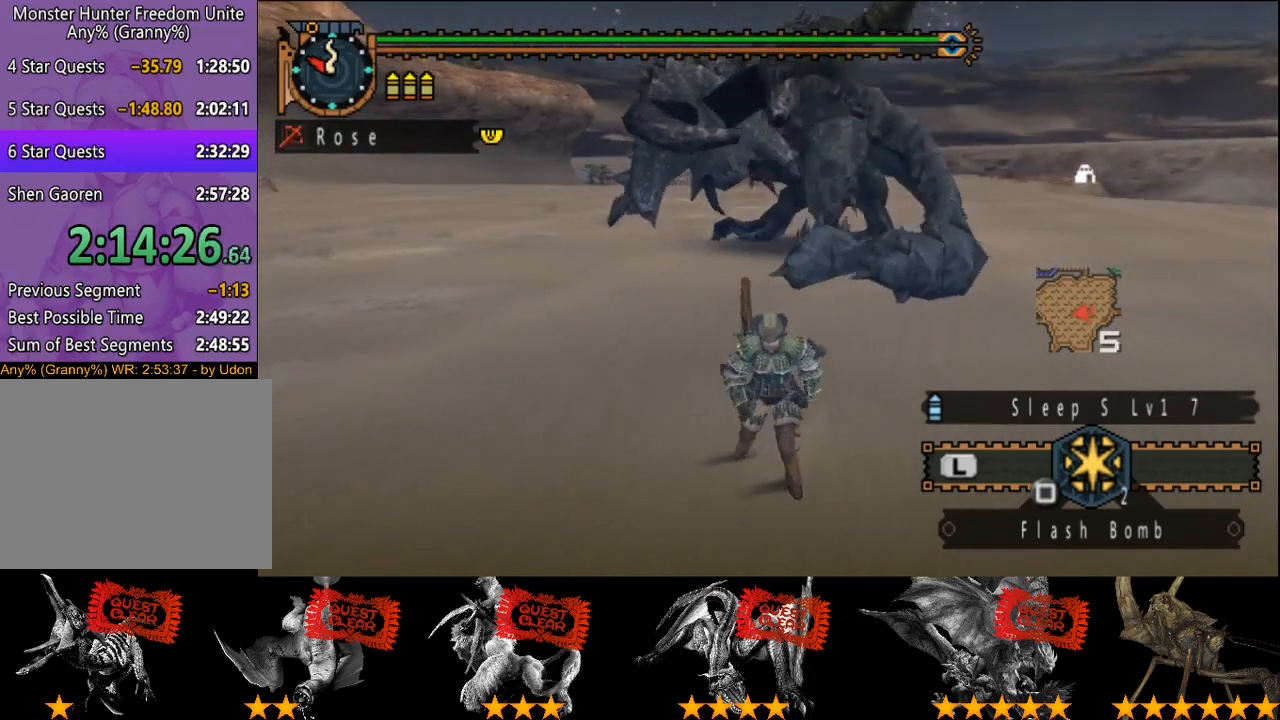
{"buttons": [], "left_stick": "center", "right_stick": "center", "events": [[167, "SQUARE", "down"], [267, "SQUARE", "up"], [317, "left_stick", "center"]]}
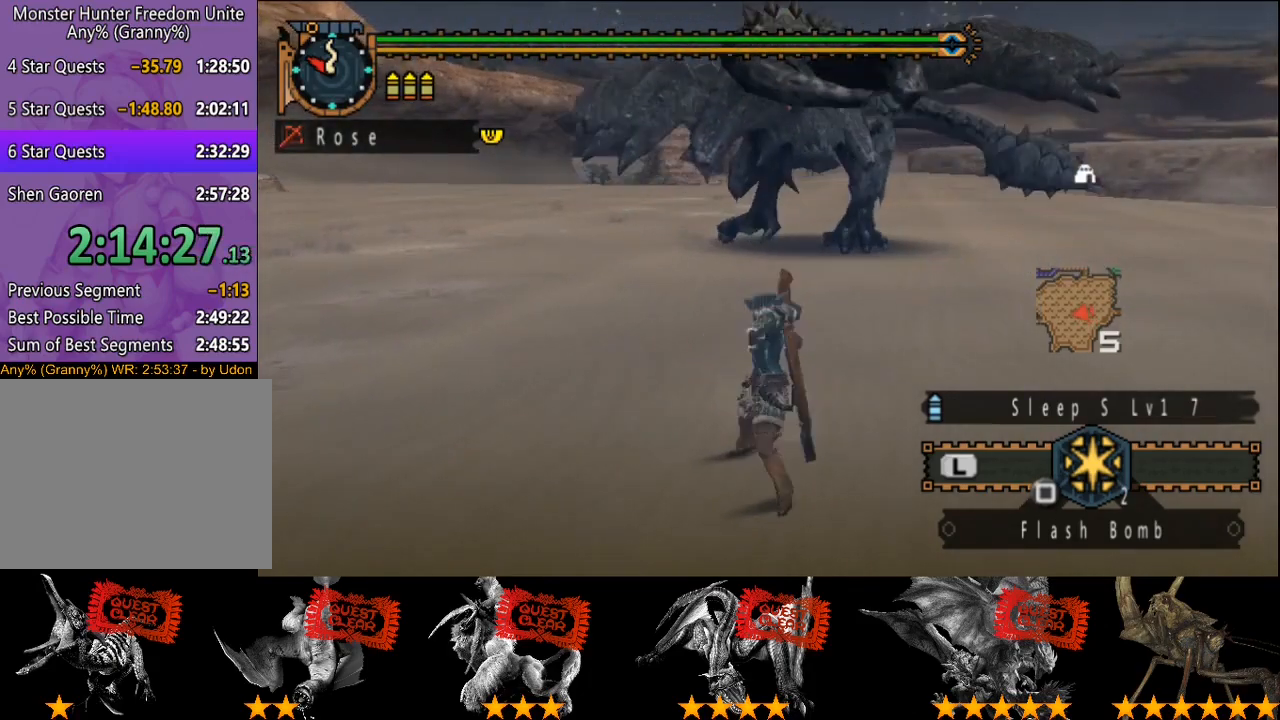
{"buttons": [], "left_stick": "up", "right_stick": "center", "events": [[217, "left_stick", "up"]]}
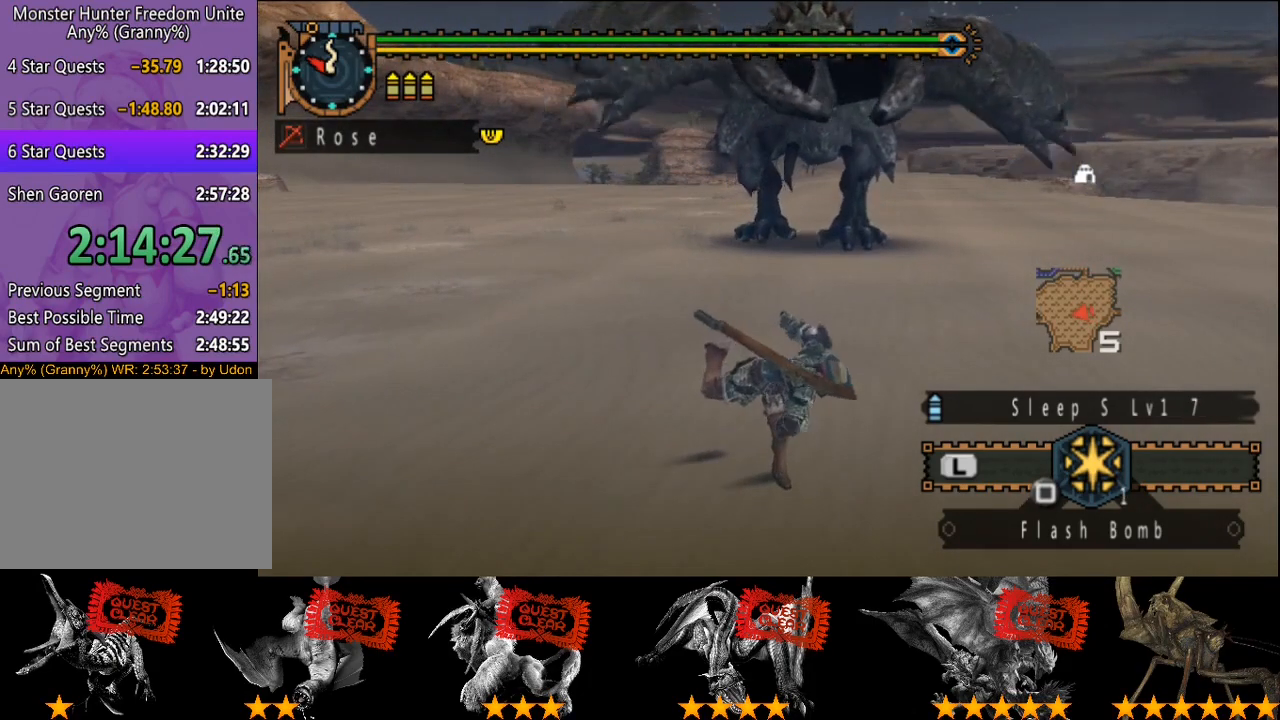
{"buttons": ["R2"], "left_stick": "up", "right_stick": "center", "events": [[217, "R2", "down"]]}
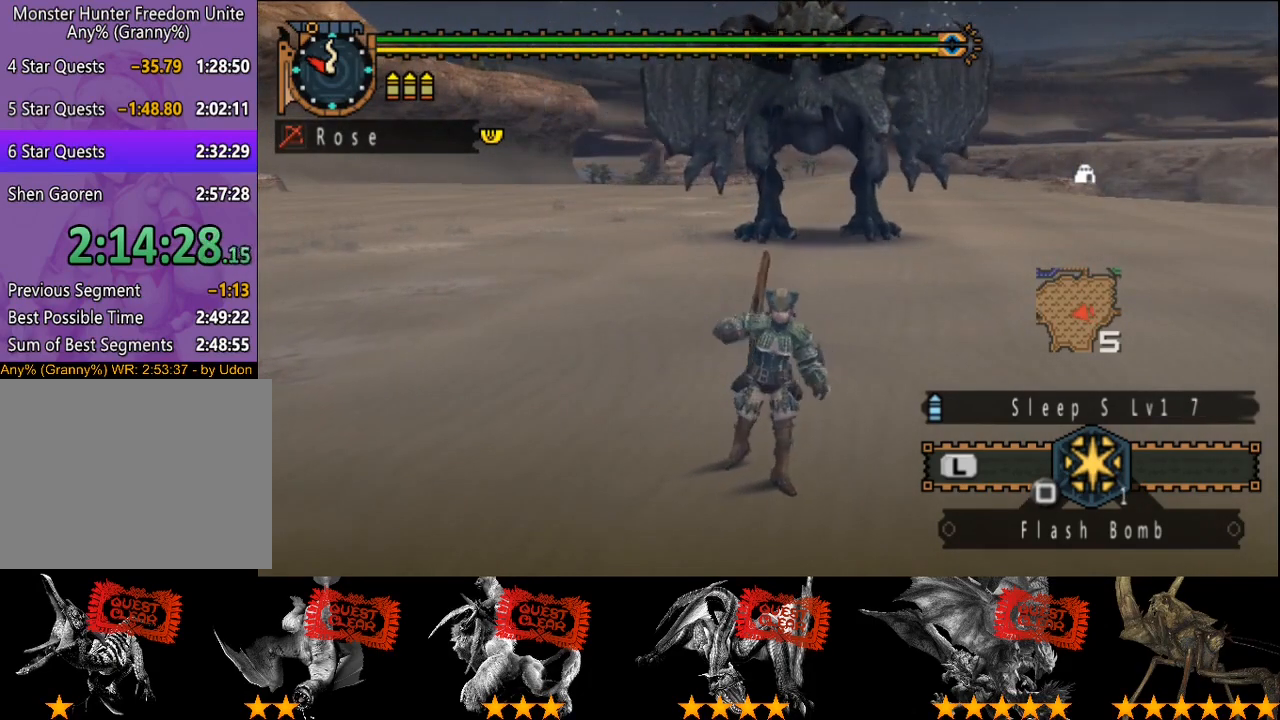
{"buttons": ["R2"], "left_stick": "up", "right_stick": "center", "events": []}
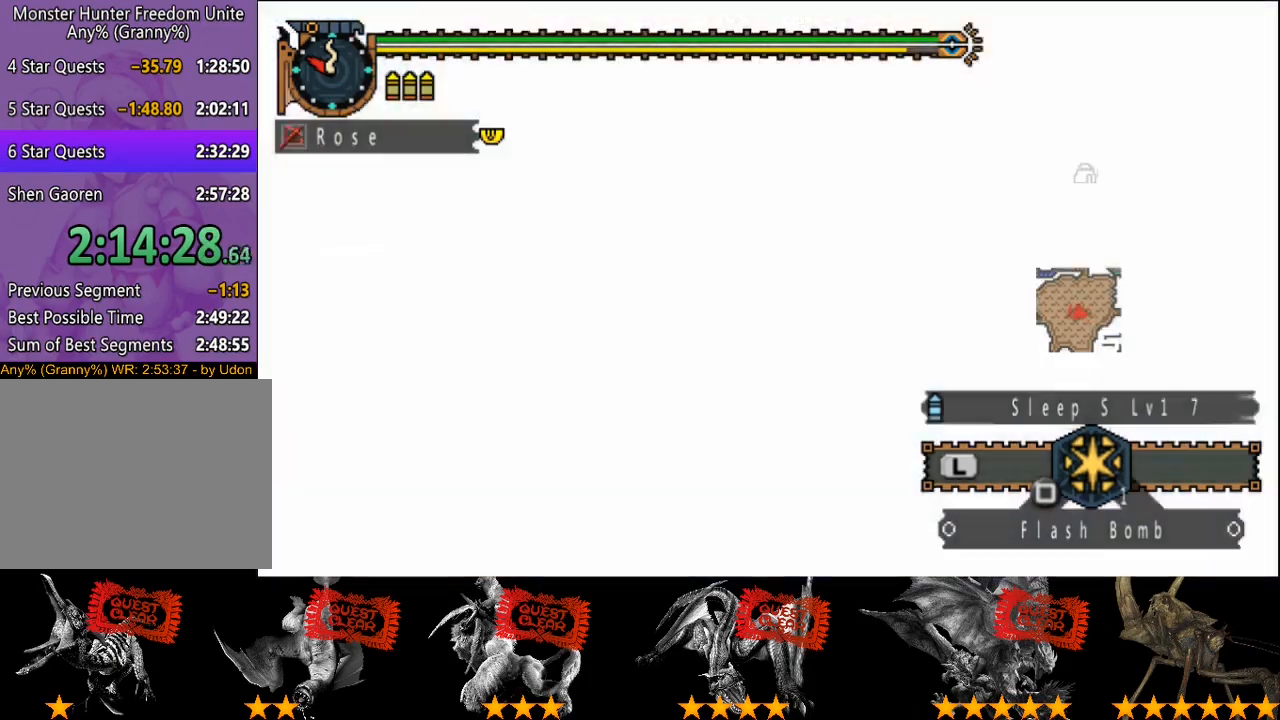
{"buttons": ["L2", "R2"], "left_stick": "up", "right_stick": "center", "events": [[267, "L2", "down"]]}
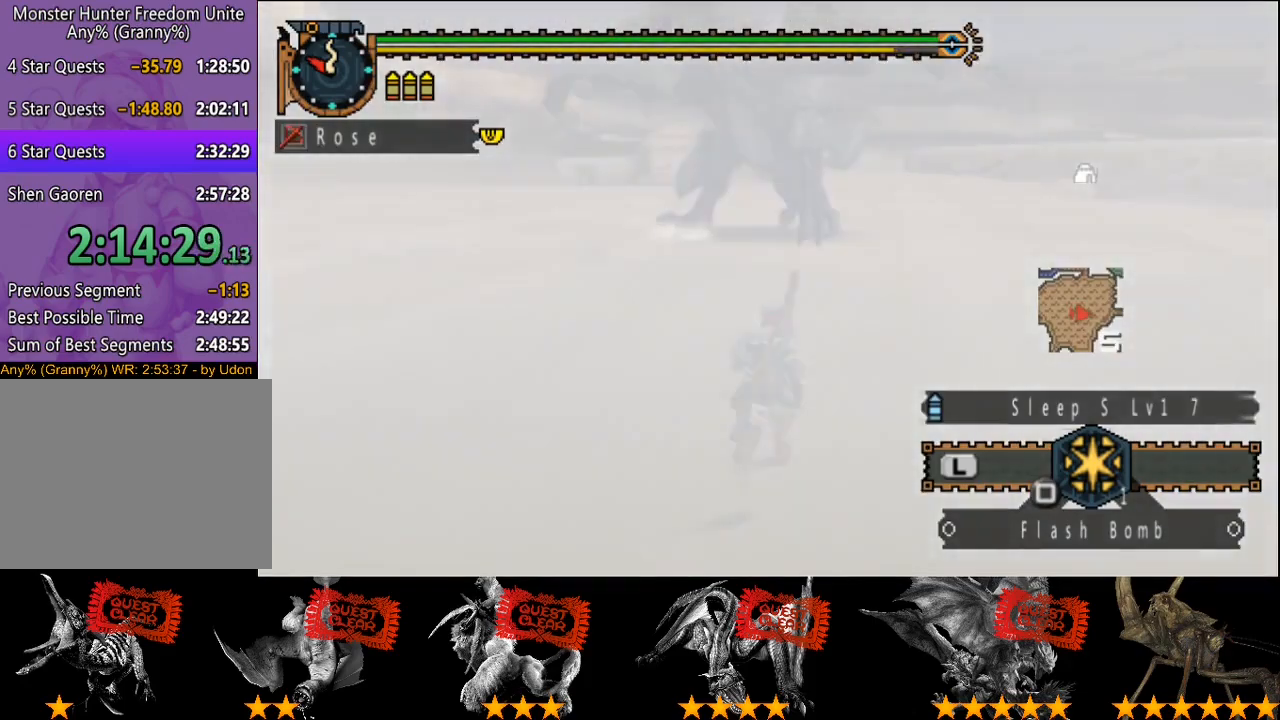
{"buttons": ["CIRCLE", "L2", "R2"], "left_stick": "up", "right_stick": "center", "events": [[500, "CIRCLE", "down"]]}
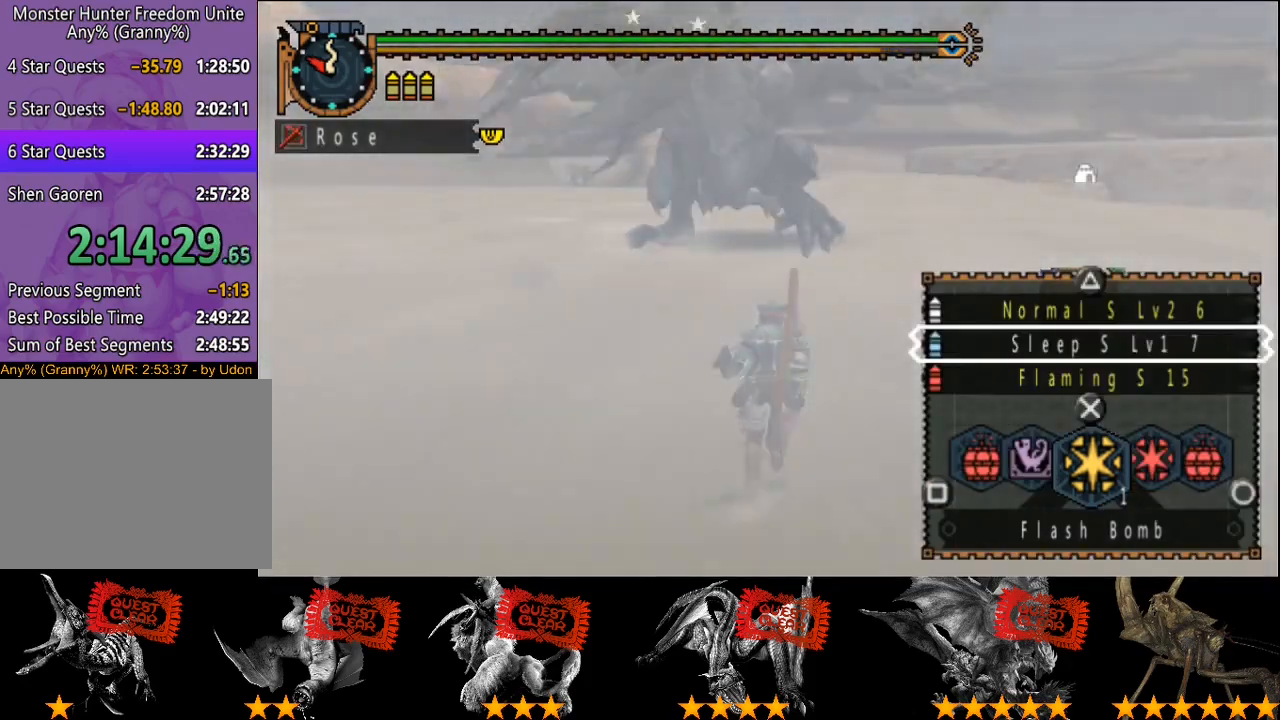
{"buttons": ["L2", "R2"], "left_stick": "up", "right_stick": "center", "events": [[67, "CIRCLE", "up"], [133, "CIRCLE", "down"], [200, "CIRCLE", "up"], [267, "CIRCLE", "down"], [333, "CIRCLE", "up"]]}
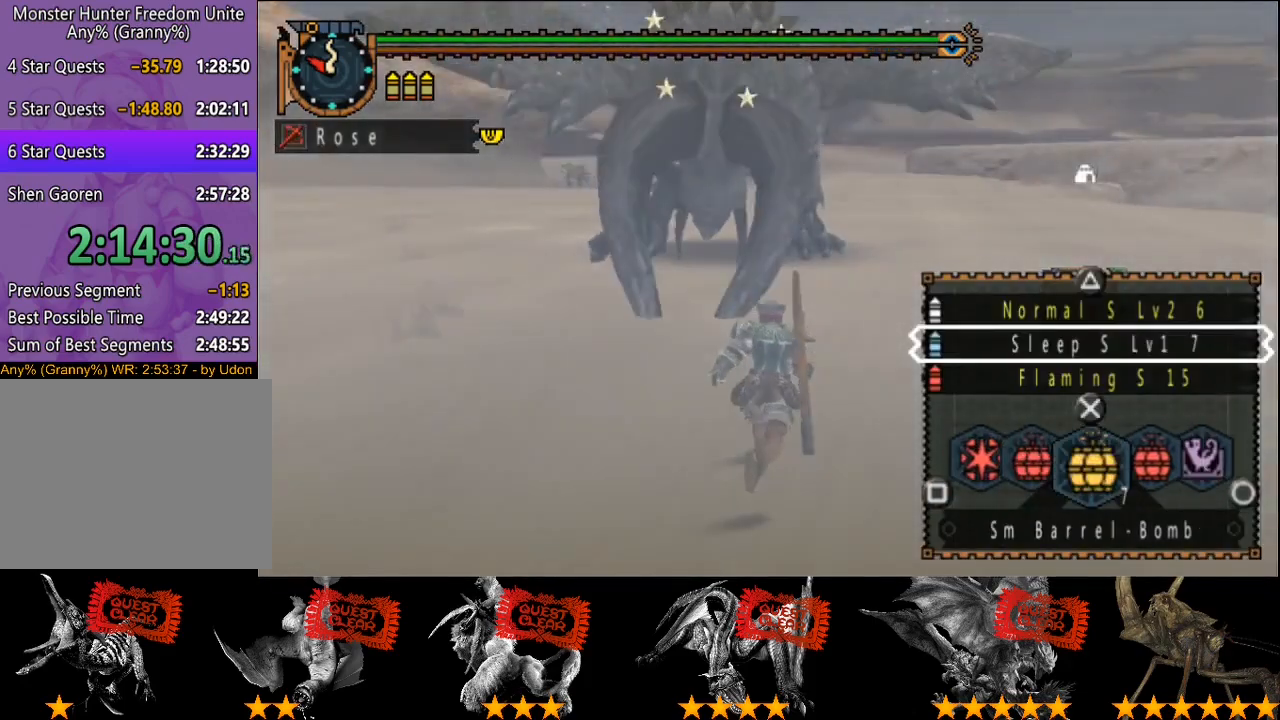
{"buttons": ["R2"], "left_stick": "up", "right_stick": "center", "events": [[117, "SQUARE", "down"], [200, "SQUARE", "up"], [250, "L2", "up"]]}
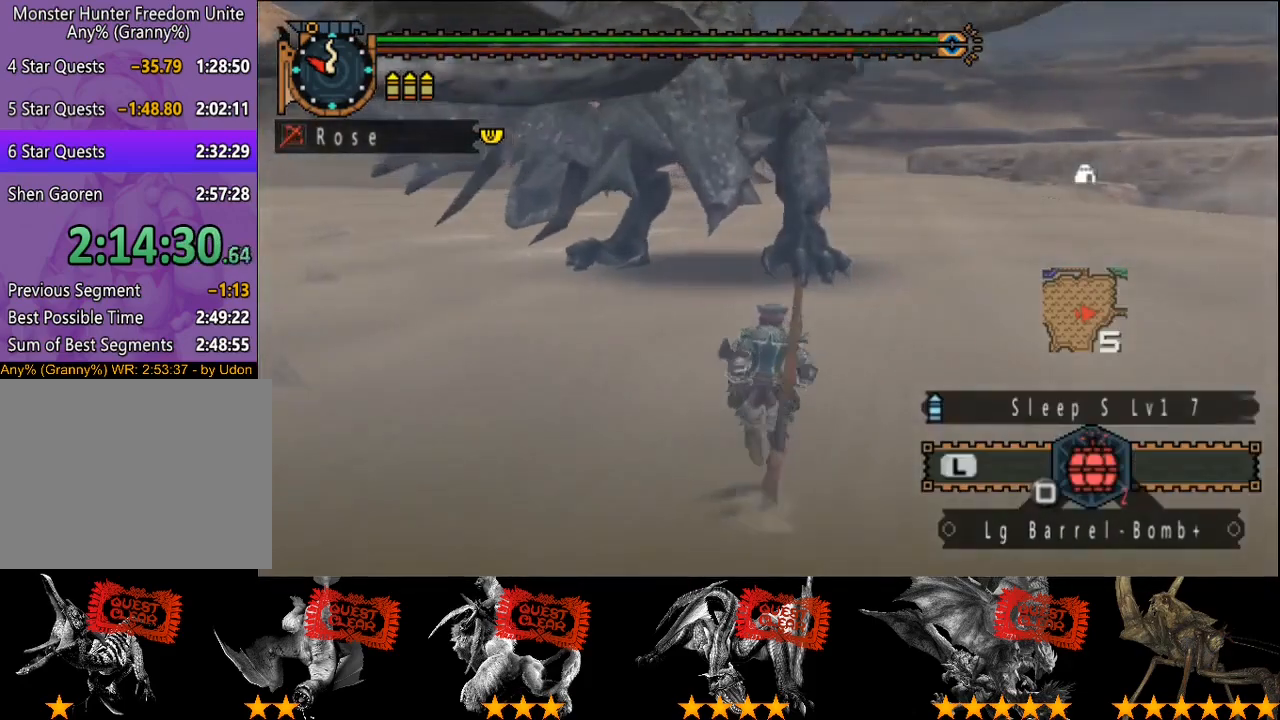
{"buttons": ["R2"], "left_stick": "up", "right_stick": "center", "events": []}
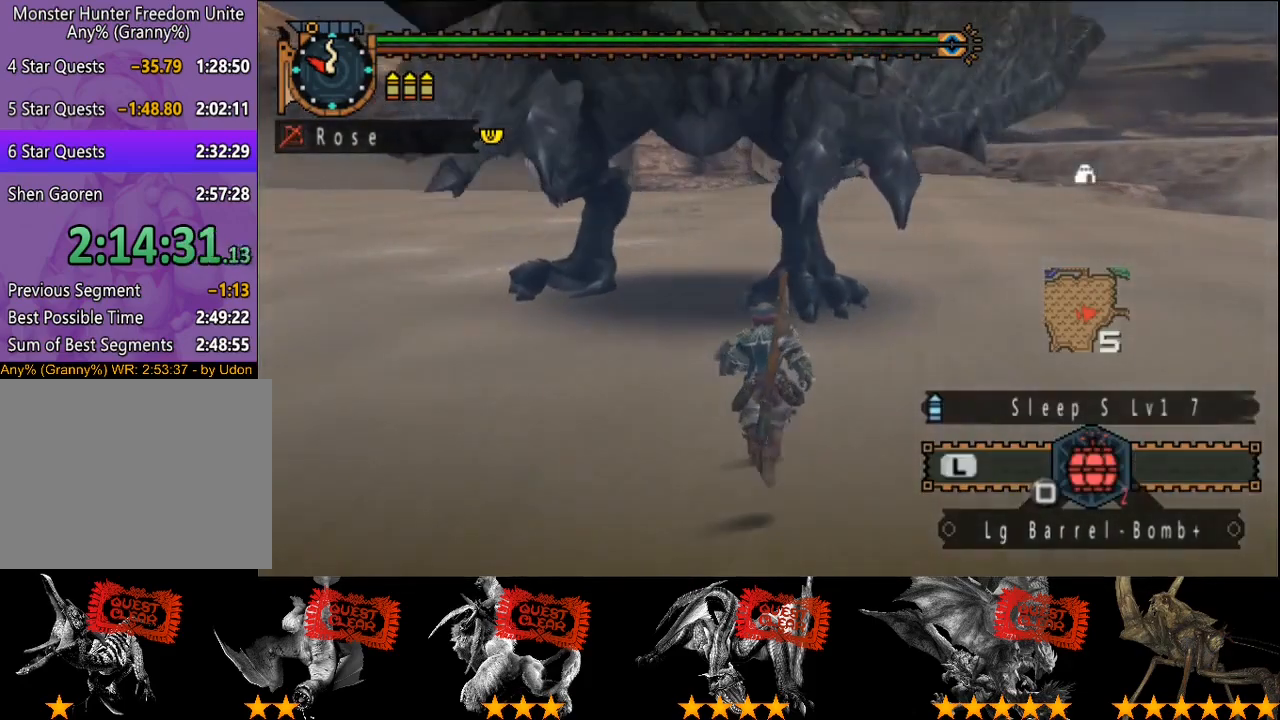
{"buttons": ["R2"], "left_stick": "up", "right_stick": "center", "events": []}
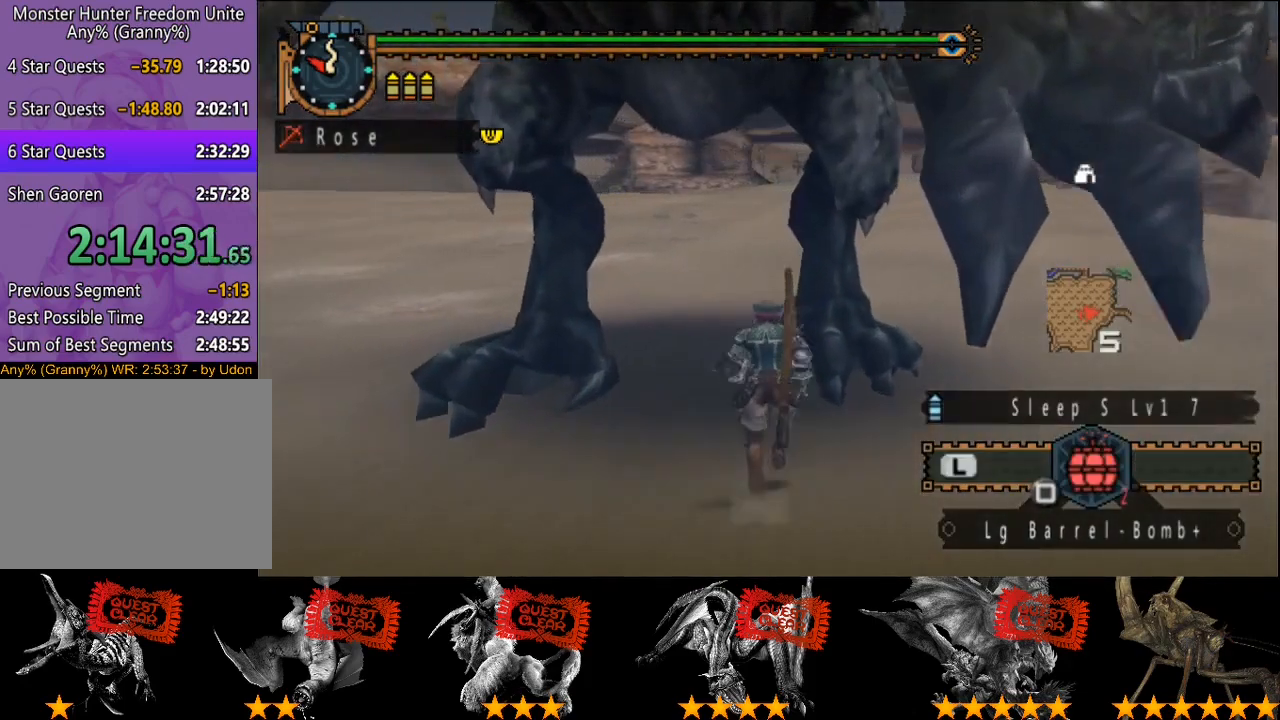
{"buttons": ["R2"], "left_stick": "up", "right_stick": "center", "events": [[350, "SQUARE", "down"], [483, "SQUARE", "up"]]}
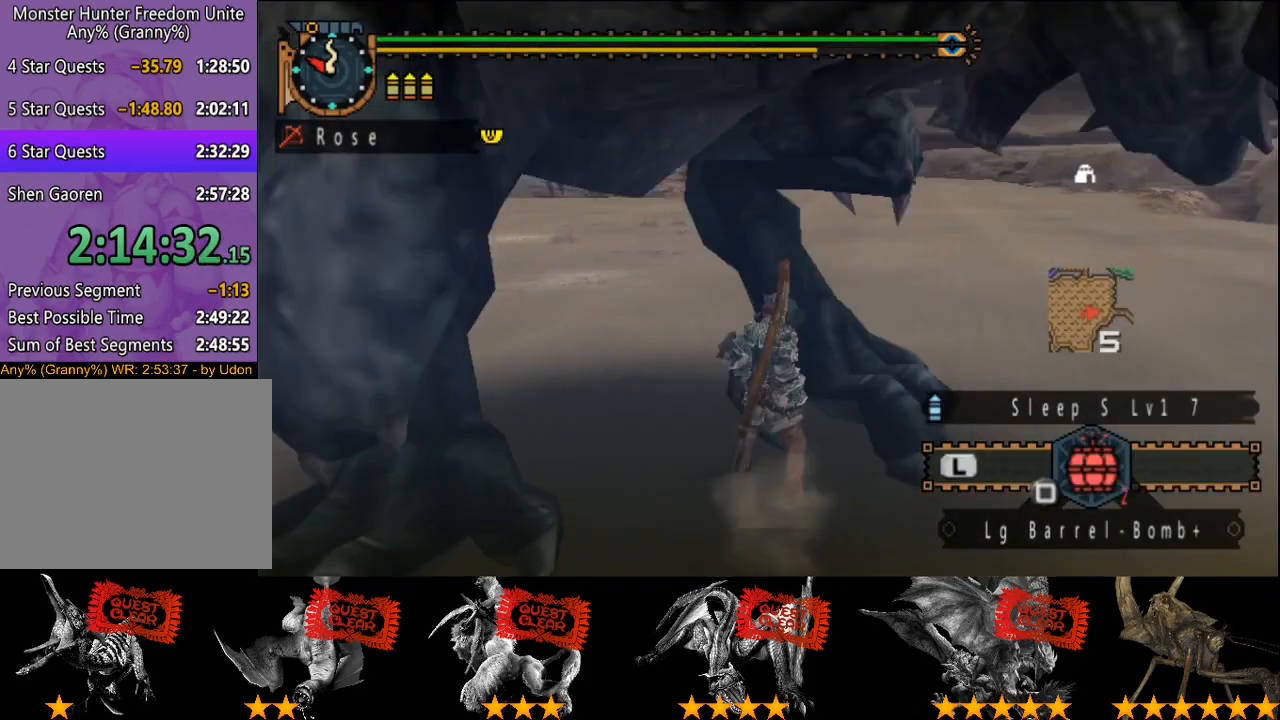
{"buttons": [], "left_stick": "up", "right_stick": "left", "events": [[183, "R2", "up"], [333, "right_stick", "left"]]}
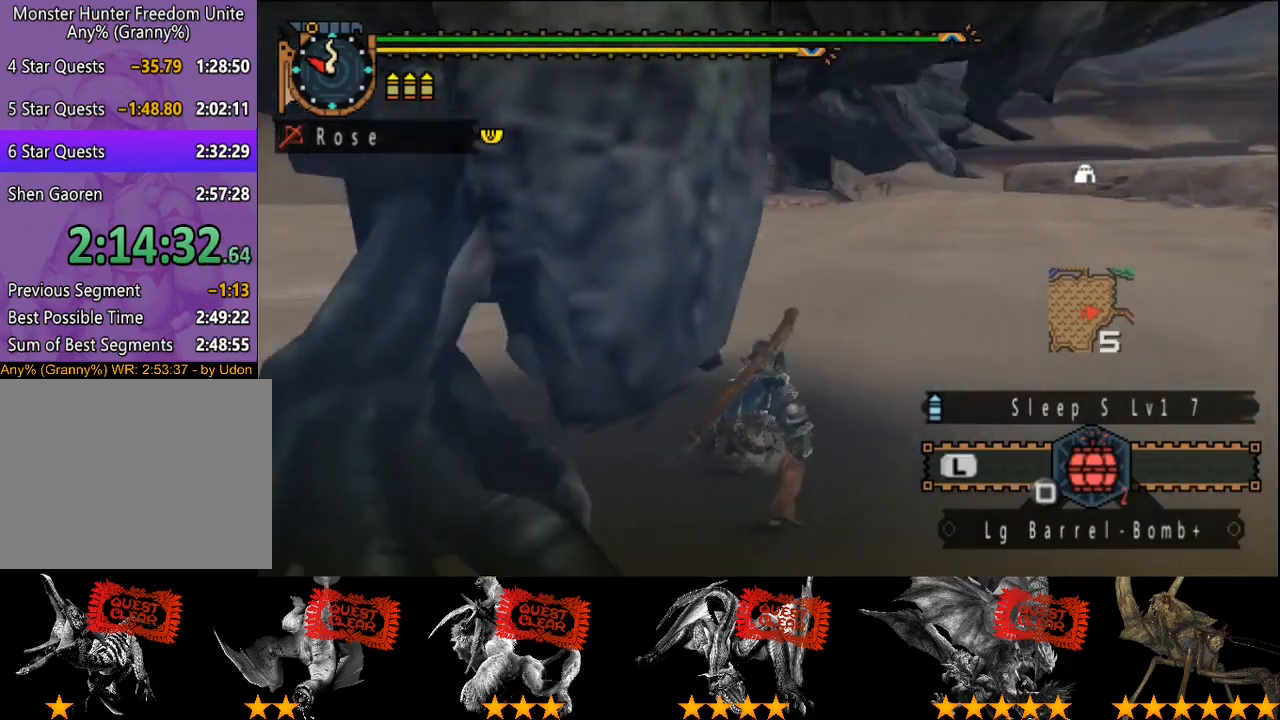
{"buttons": [], "left_stick": "left", "right_stick": "center", "events": [[33, "right_stick", "center"], [233, "left_stick", "up-left"], [300, "SQUARE", "down"], [367, "SQUARE", "up"], [500, "left_stick", "left"]]}
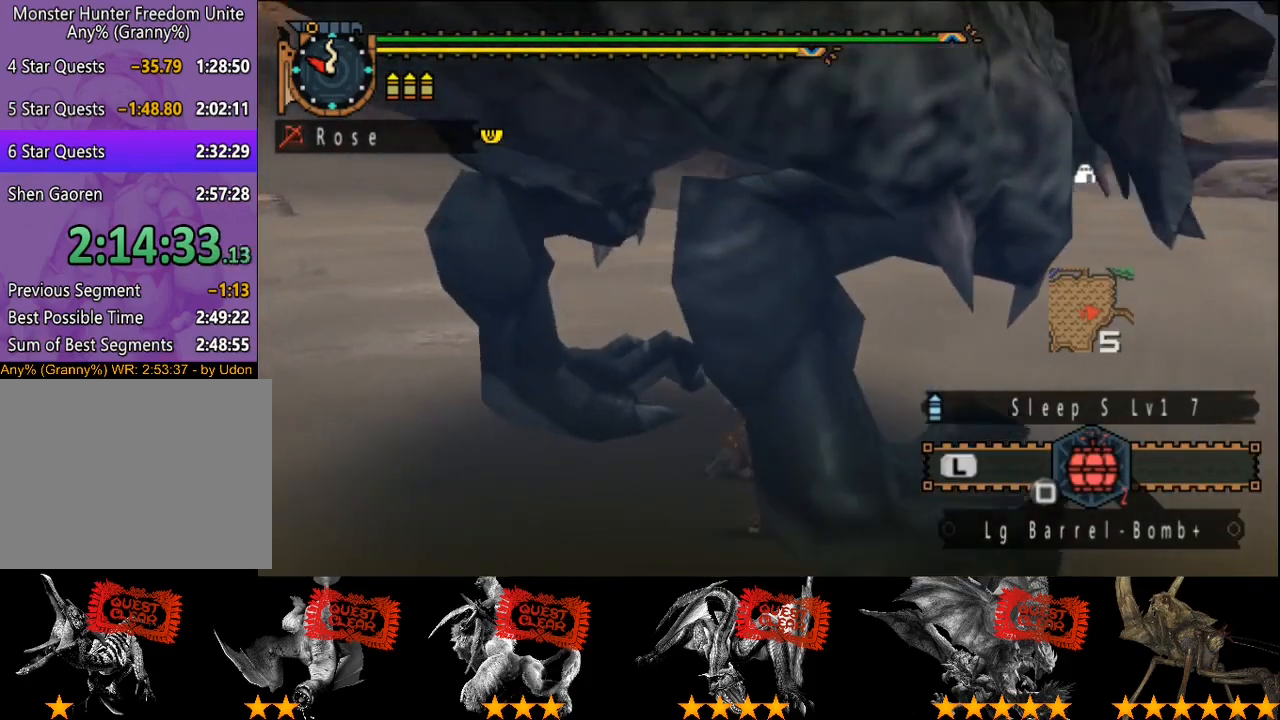
{"buttons": [], "left_stick": "down-left", "right_stick": "center", "events": [[250, "left_stick", "down-left"], [350, "right_stick", "right"], [450, "right_stick", "center"]]}
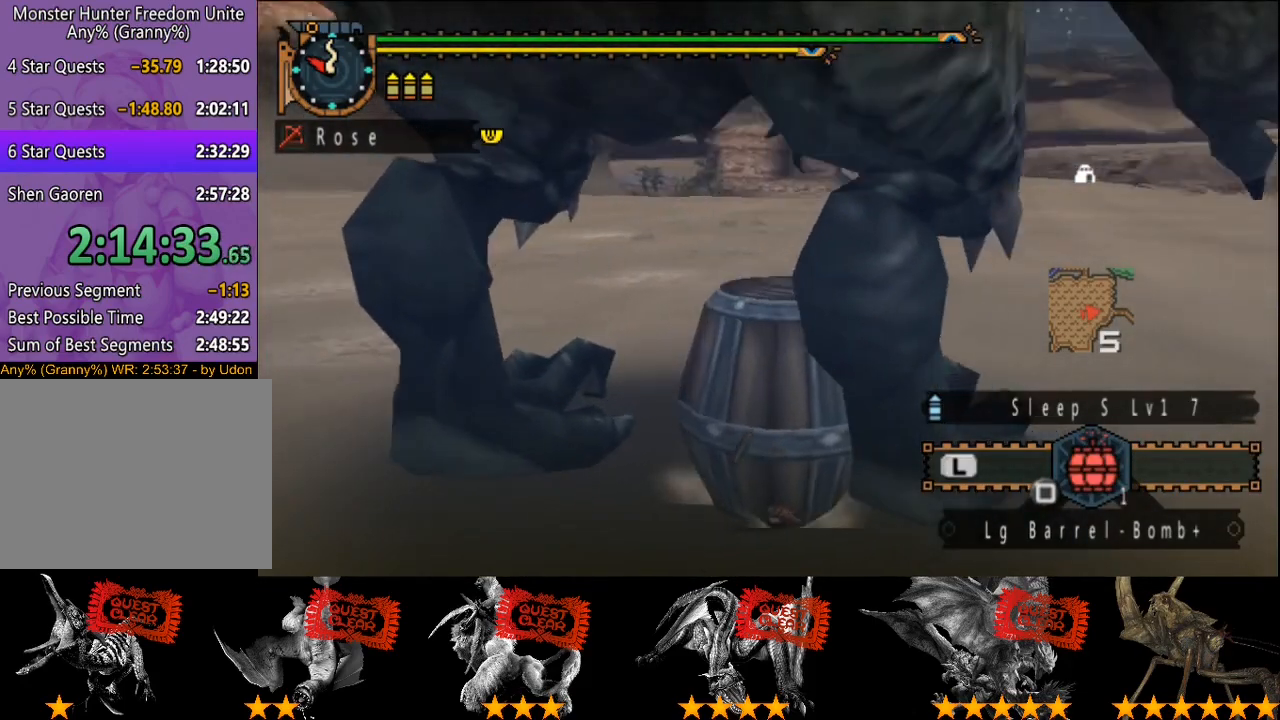
{"buttons": [], "left_stick": "down-left", "right_stick": "center", "events": []}
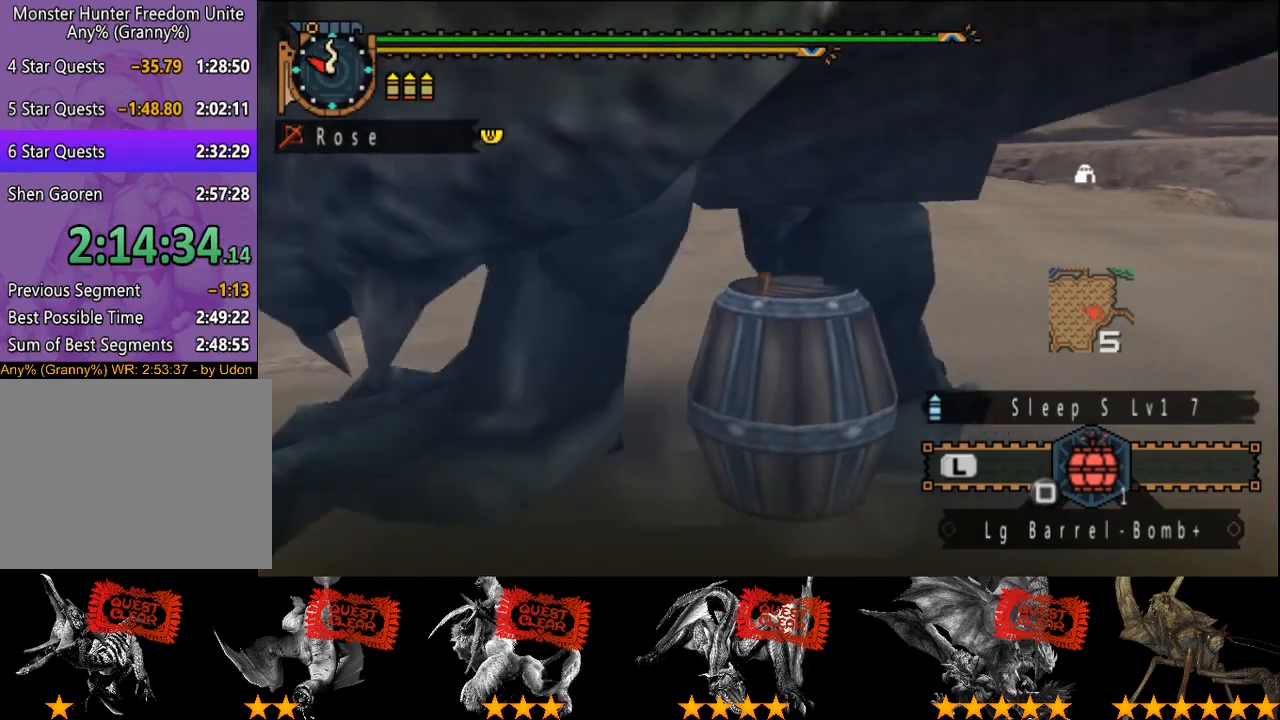
{"buttons": [], "left_stick": "down", "right_stick": "center", "events": [[83, "left_stick", "down"], [283, "SQUARE", "down"], [367, "SQUARE", "up"]]}
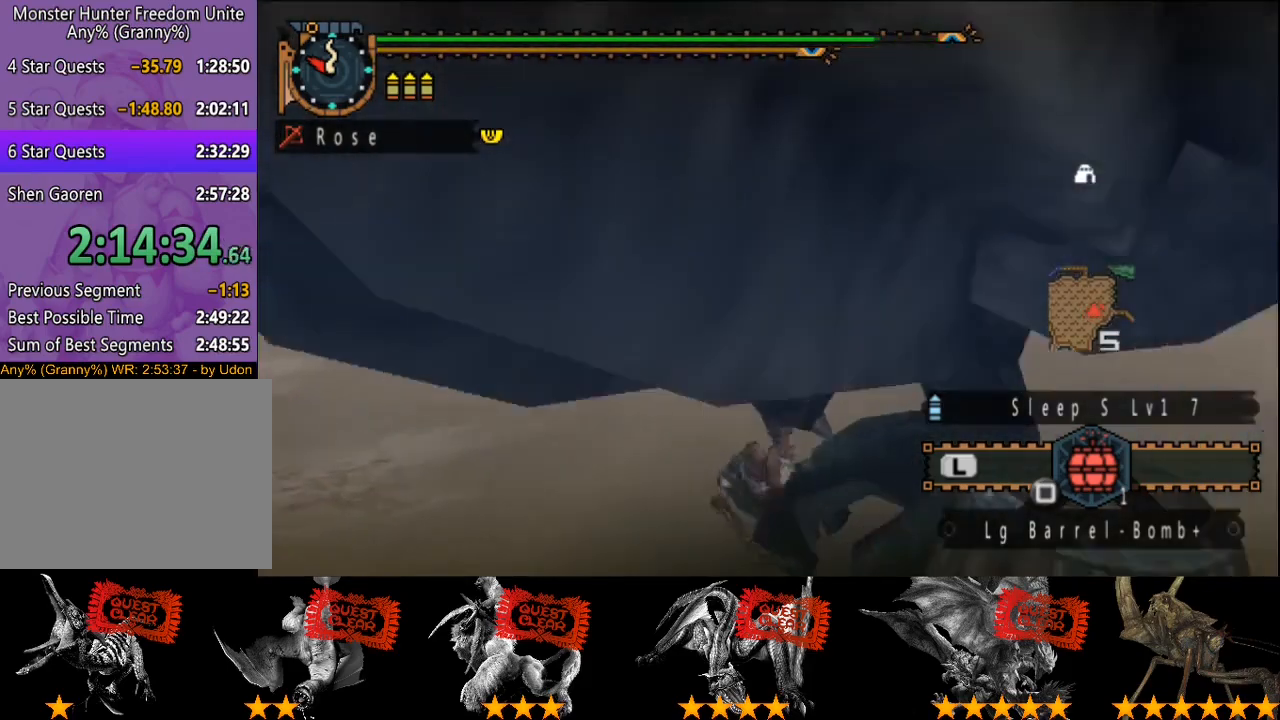
{"buttons": [], "left_stick": "up-right", "right_stick": "right", "events": [[100, "left_stick", "center"], [133, "right_stick", "right"], [250, "left_stick", "up-right"]]}
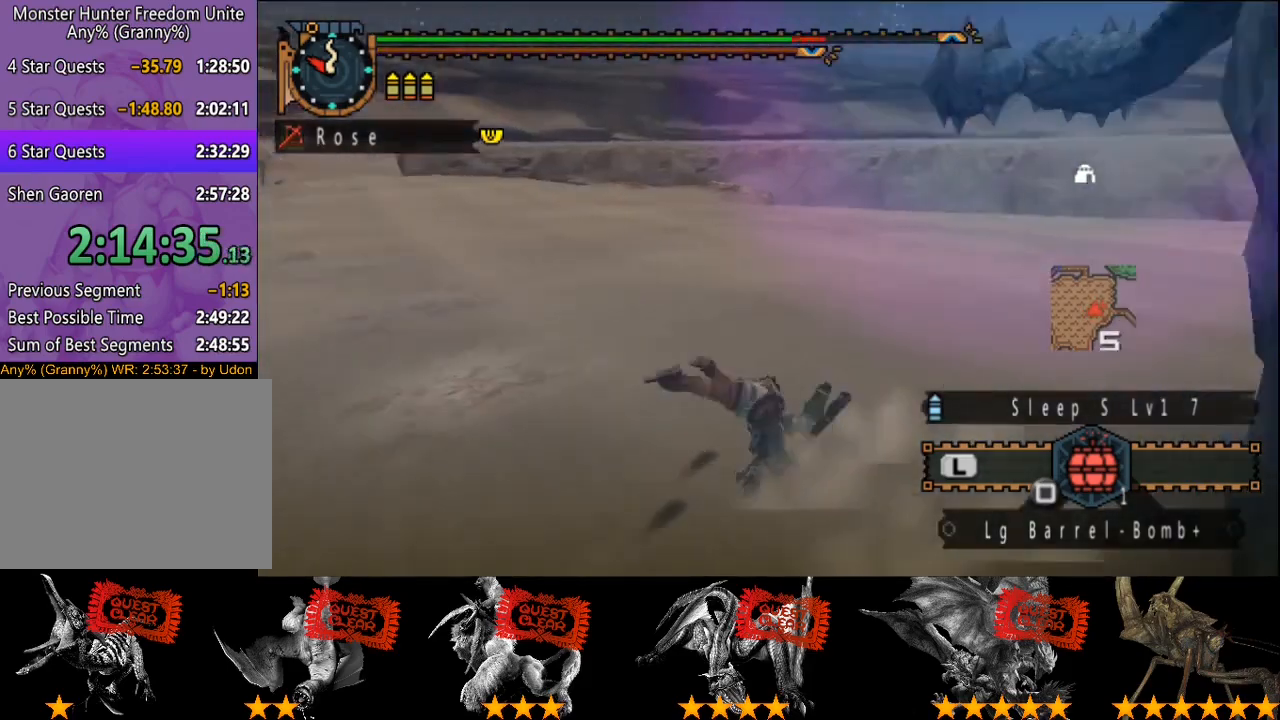
{"buttons": [], "left_stick": "up", "right_stick": "center", "events": [[100, "left_stick", "up"], [467, "right_stick", "center"]]}
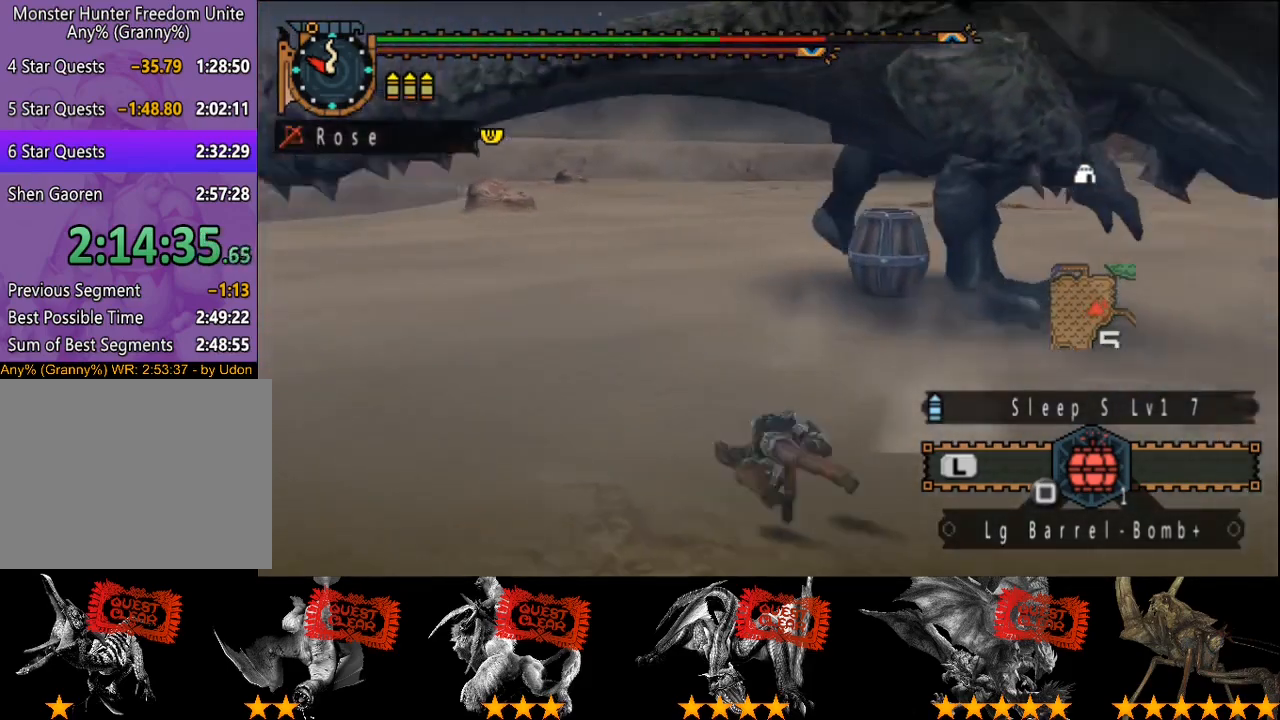
{"buttons": [], "left_stick": "up", "right_stick": "center", "events": []}